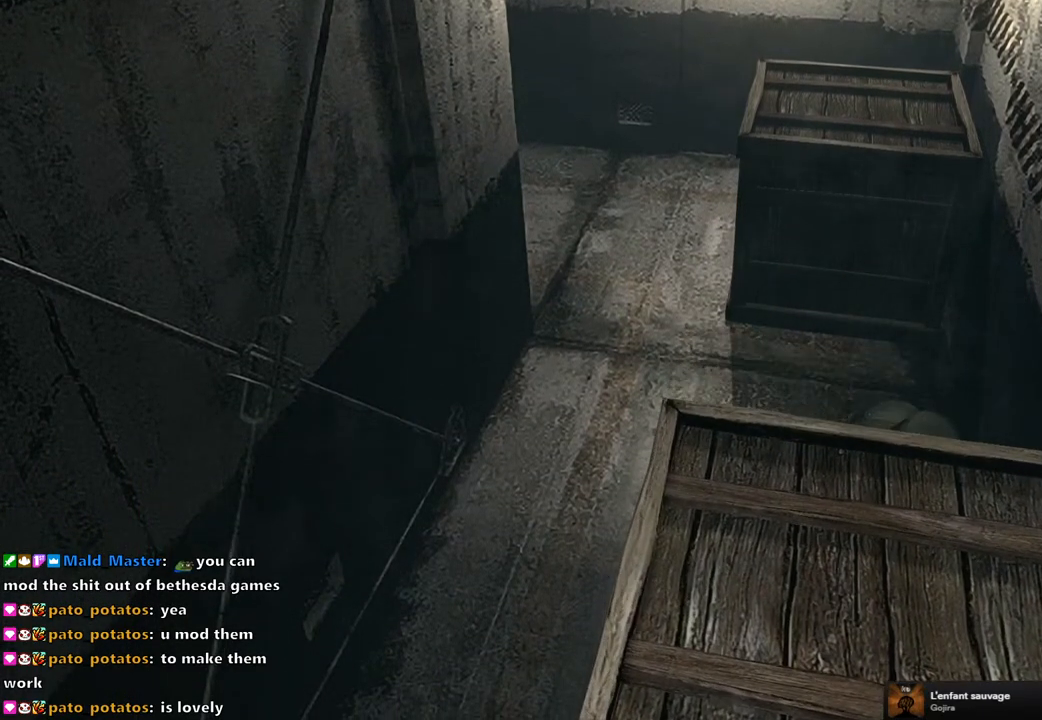
Gameplay with a controller (PlayStation layout); each line is a JSON object with the inputs held at the frame after it. "events" lists button and stick changes between this image and that frame as [ms after this image, input, new state], when the widget could be followed in between.
{"buttons": [], "left_stick": "down", "right_stick": "center", "events": []}
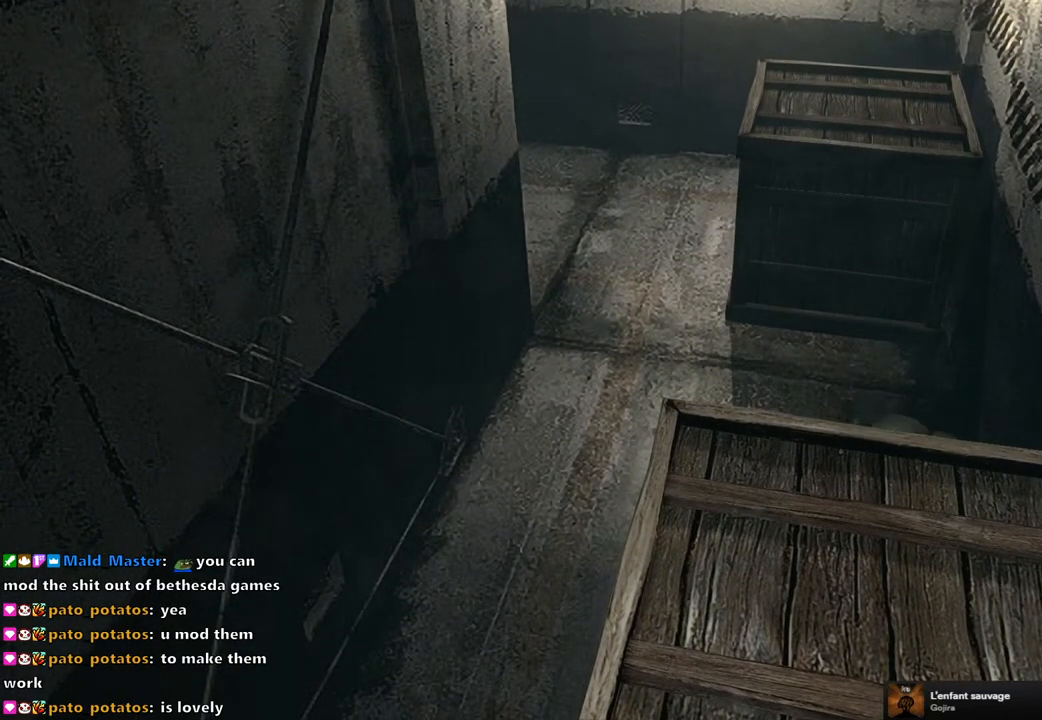
{"buttons": [], "left_stick": "down", "right_stick": "center", "events": []}
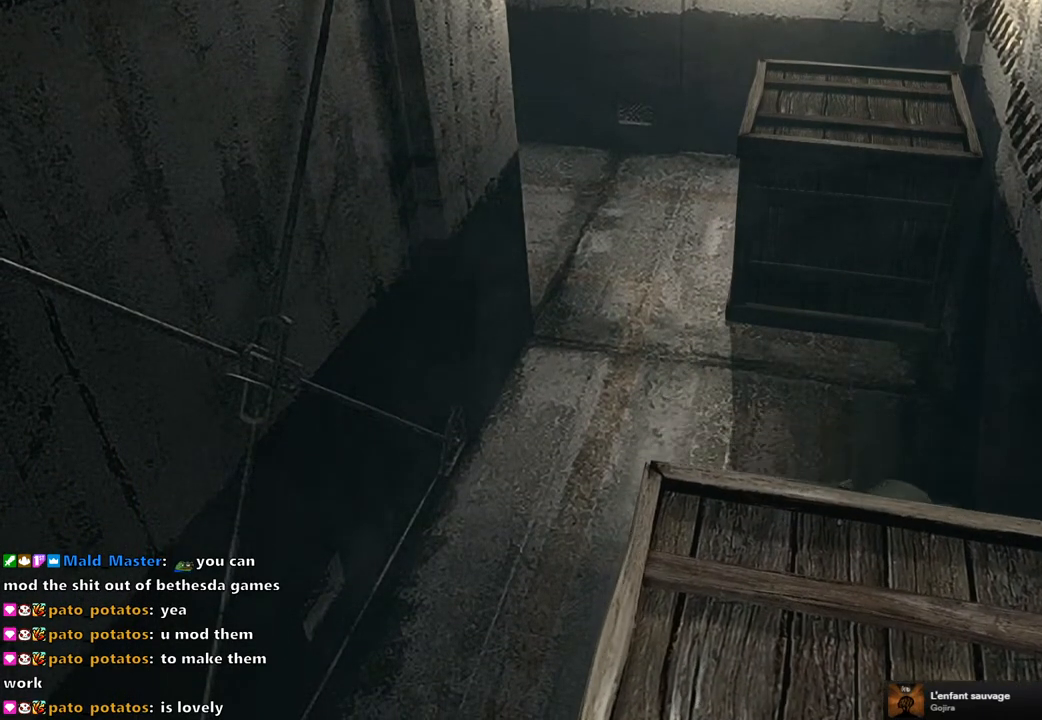
{"buttons": [], "left_stick": "down", "right_stick": "center", "events": []}
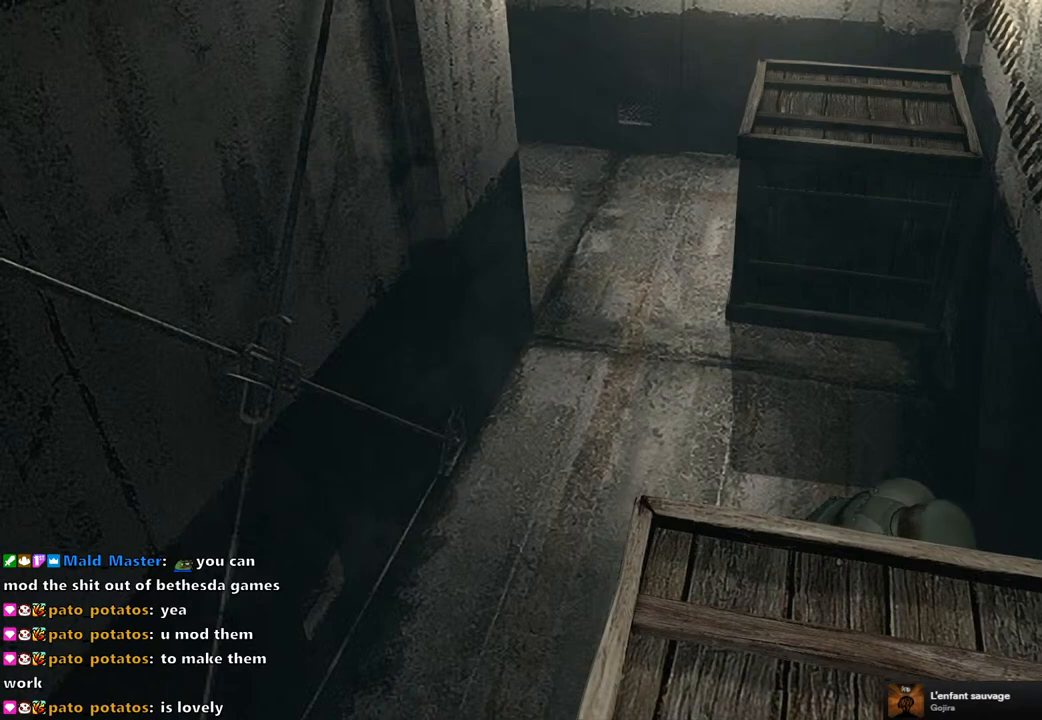
{"buttons": [], "left_stick": "down", "right_stick": "center", "events": []}
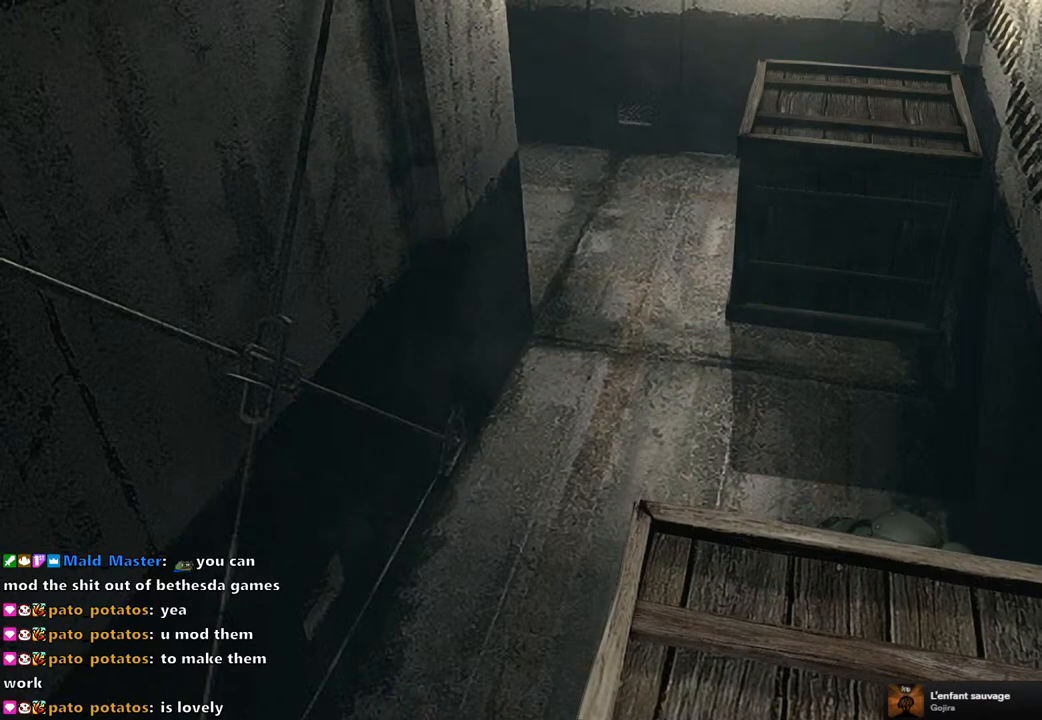
{"buttons": [], "left_stick": "down", "right_stick": "center", "events": []}
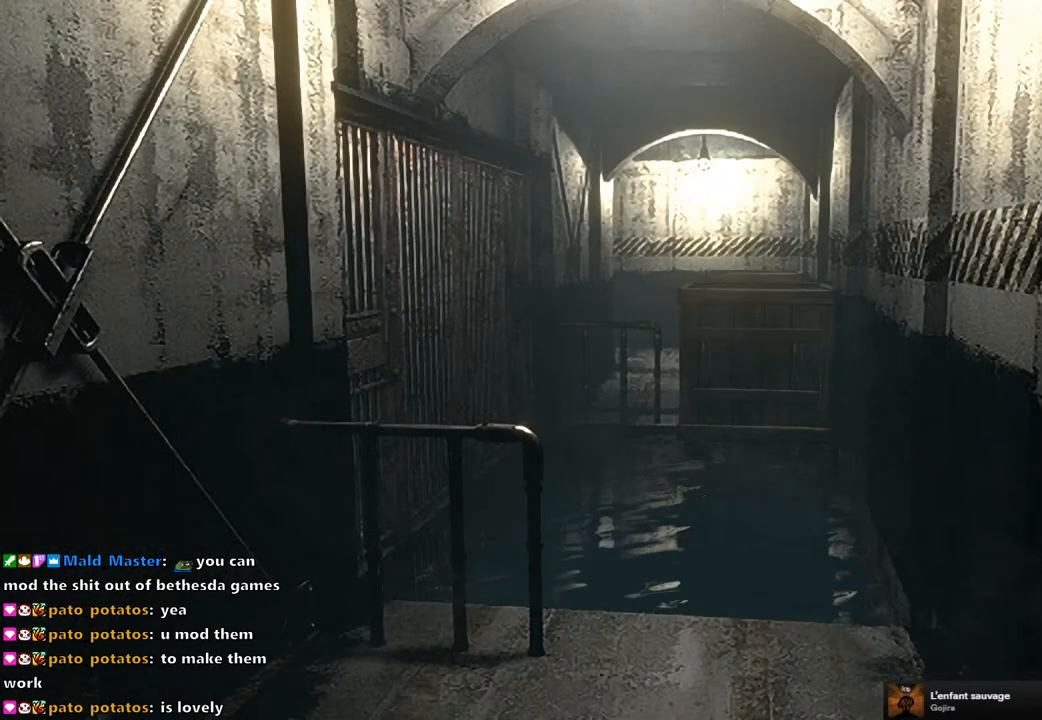
{"buttons": [], "left_stick": "down", "right_stick": "center", "events": []}
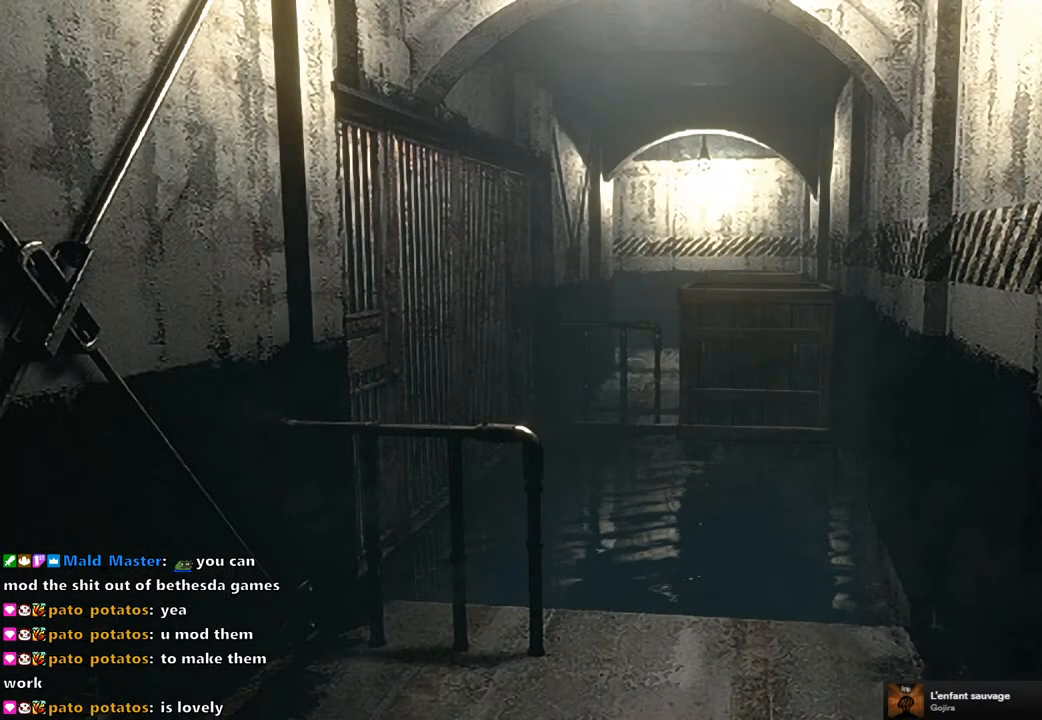
{"buttons": [], "left_stick": "down", "right_stick": "center", "events": []}
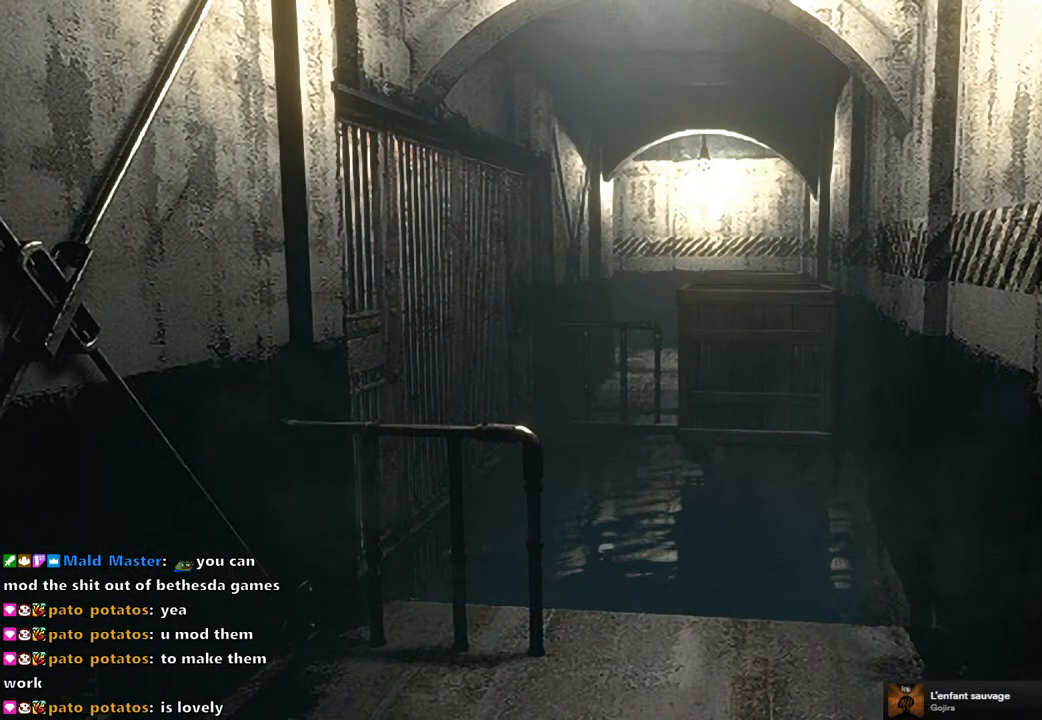
{"buttons": [], "left_stick": "down", "right_stick": "center", "events": []}
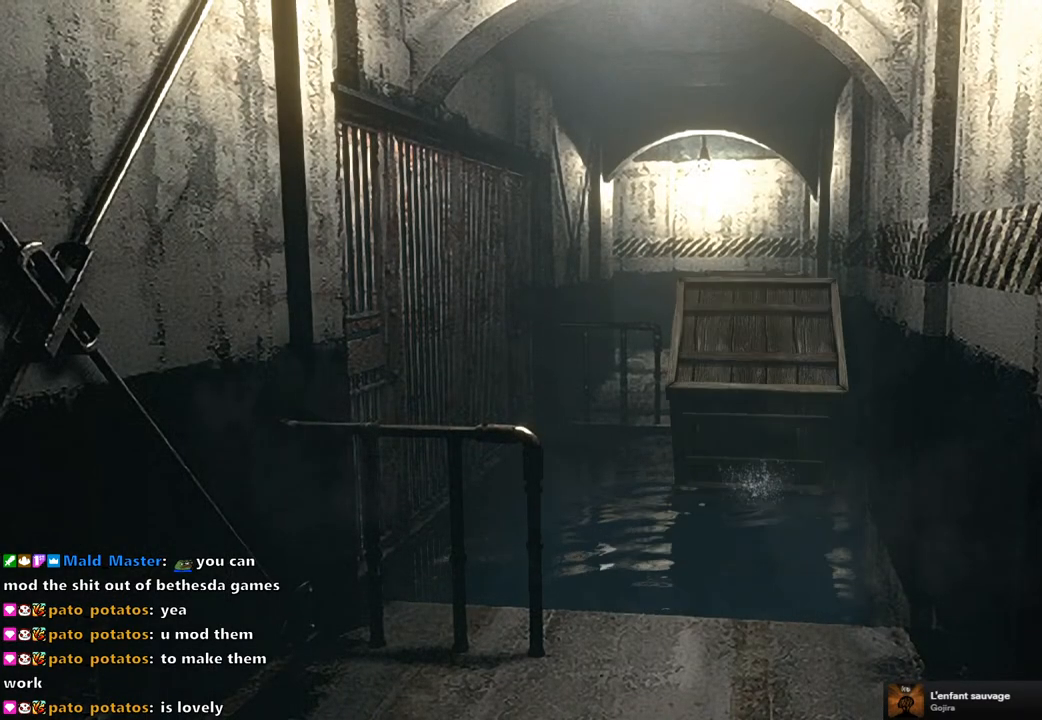
{"buttons": [], "left_stick": "up", "right_stick": "center", "events": [[83, "left_stick", "center"], [450, "left_stick", "up"]]}
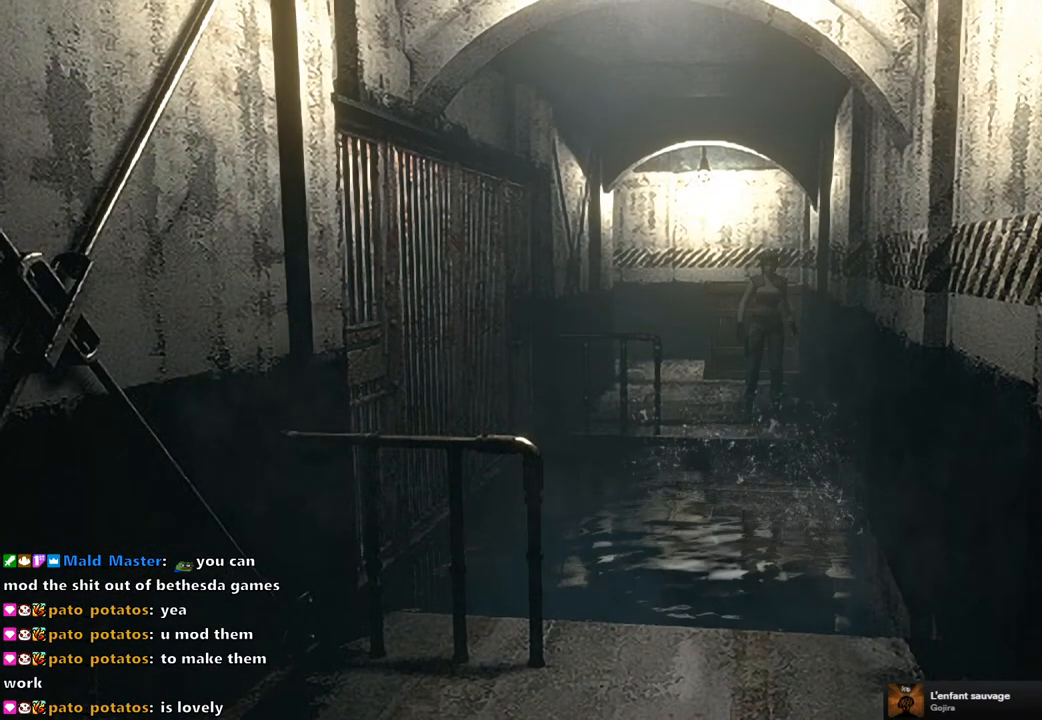
{"buttons": [], "left_stick": "up", "right_stick": "center", "events": []}
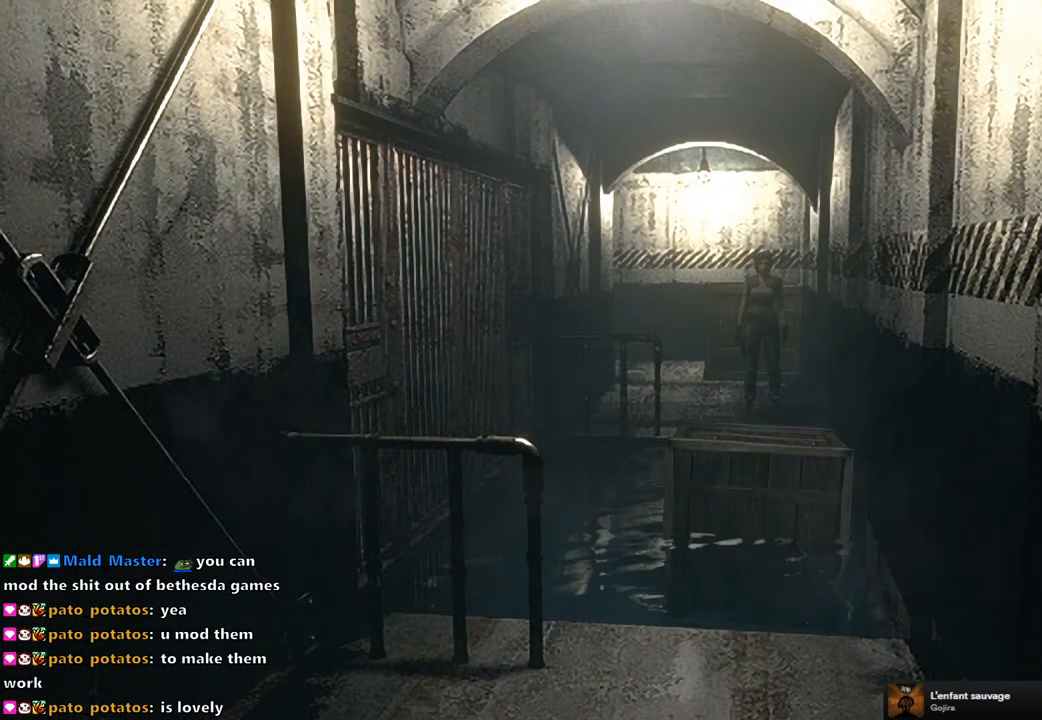
{"buttons": [], "left_stick": "up", "right_stick": "center", "events": []}
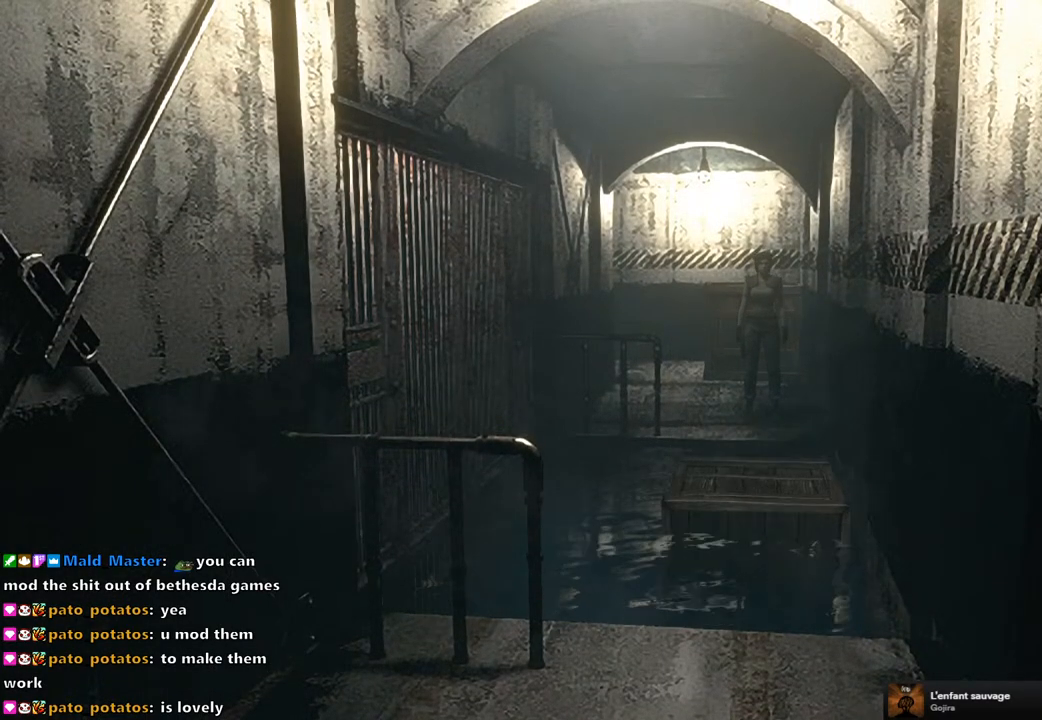
{"buttons": [], "left_stick": "up", "right_stick": "center", "events": []}
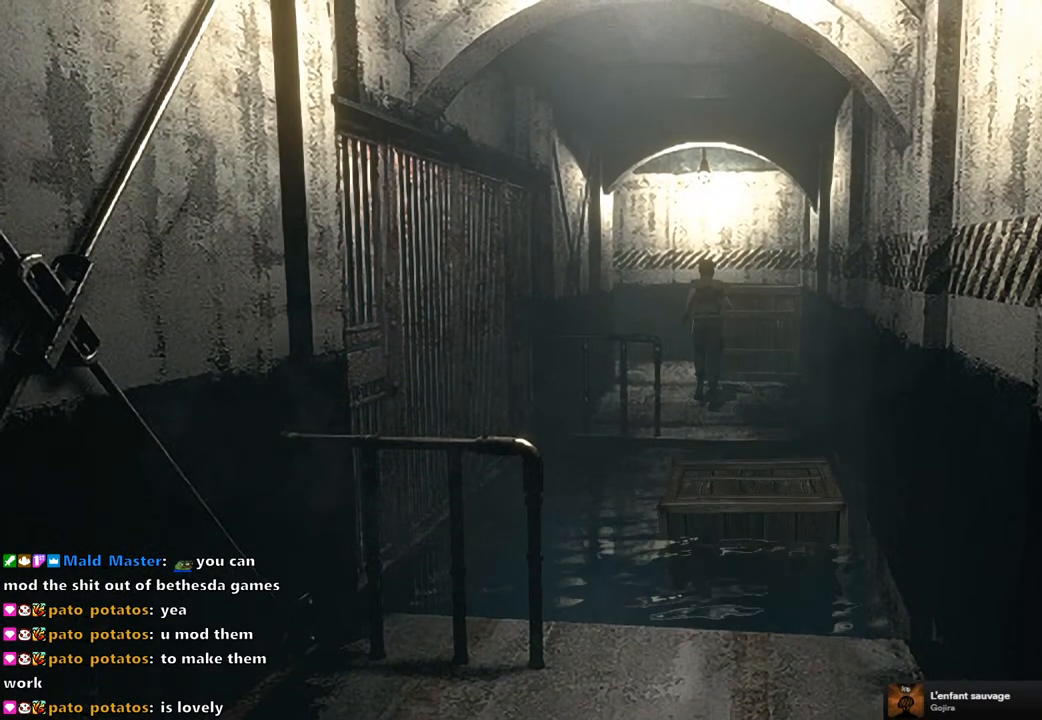
{"buttons": [], "left_stick": "up", "right_stick": "center", "events": []}
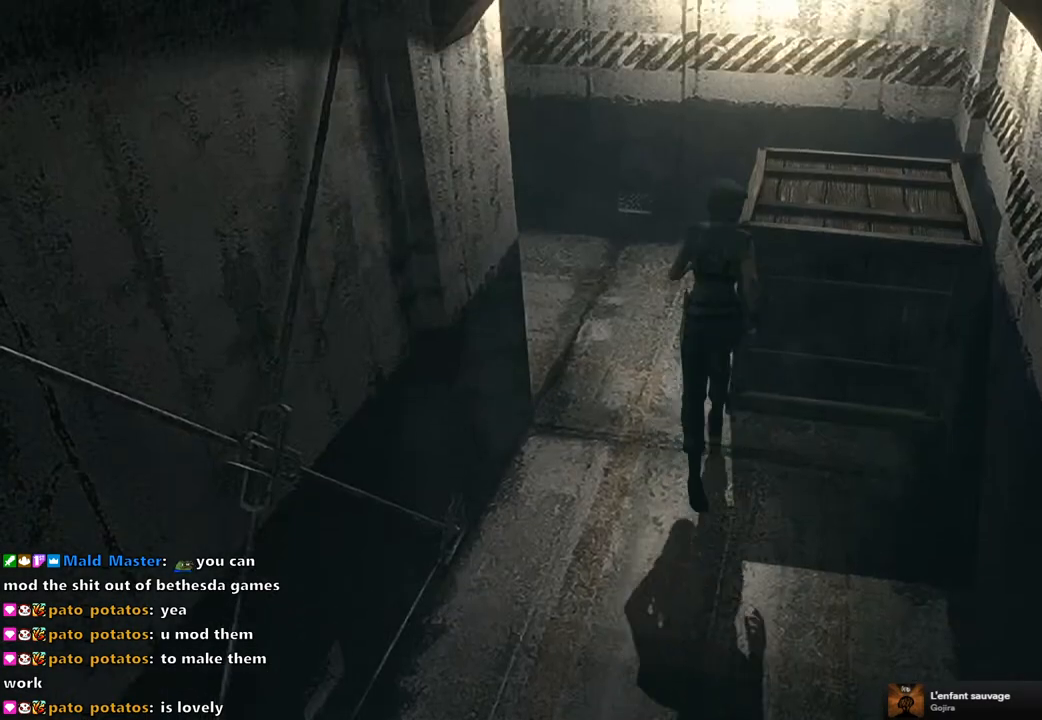
{"buttons": [], "left_stick": "up", "right_stick": "center", "events": [[250, "left_stick", "up-left"], [400, "left_stick", "up"]]}
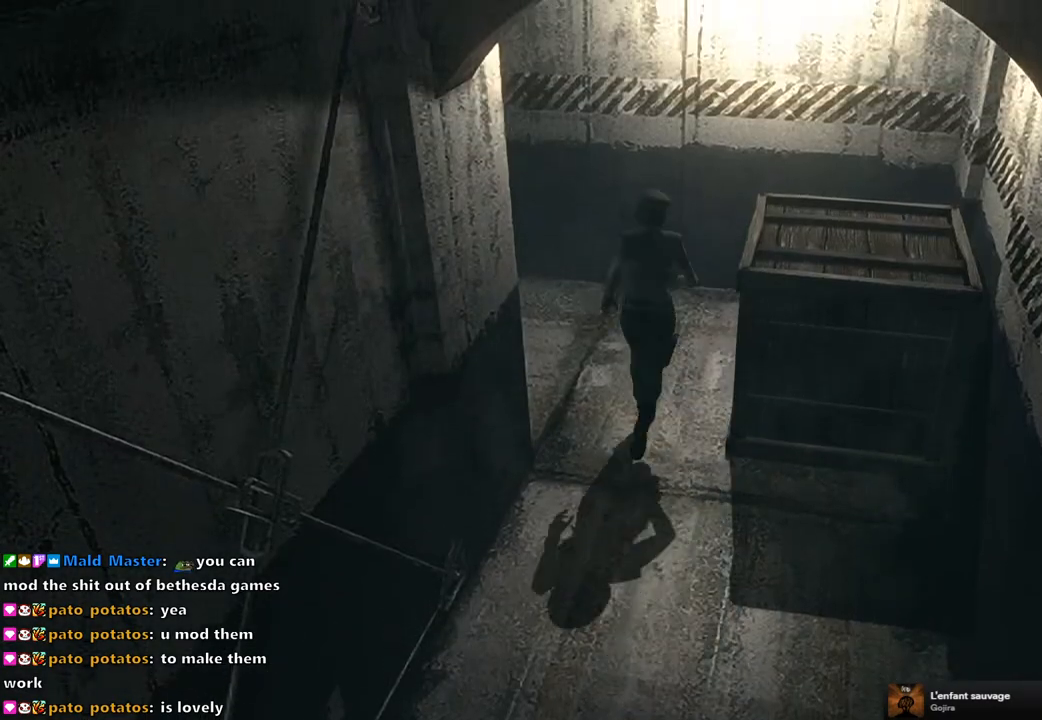
{"buttons": [], "left_stick": "up-right", "right_stick": "center", "events": [[300, "left_stick", "up-right"]]}
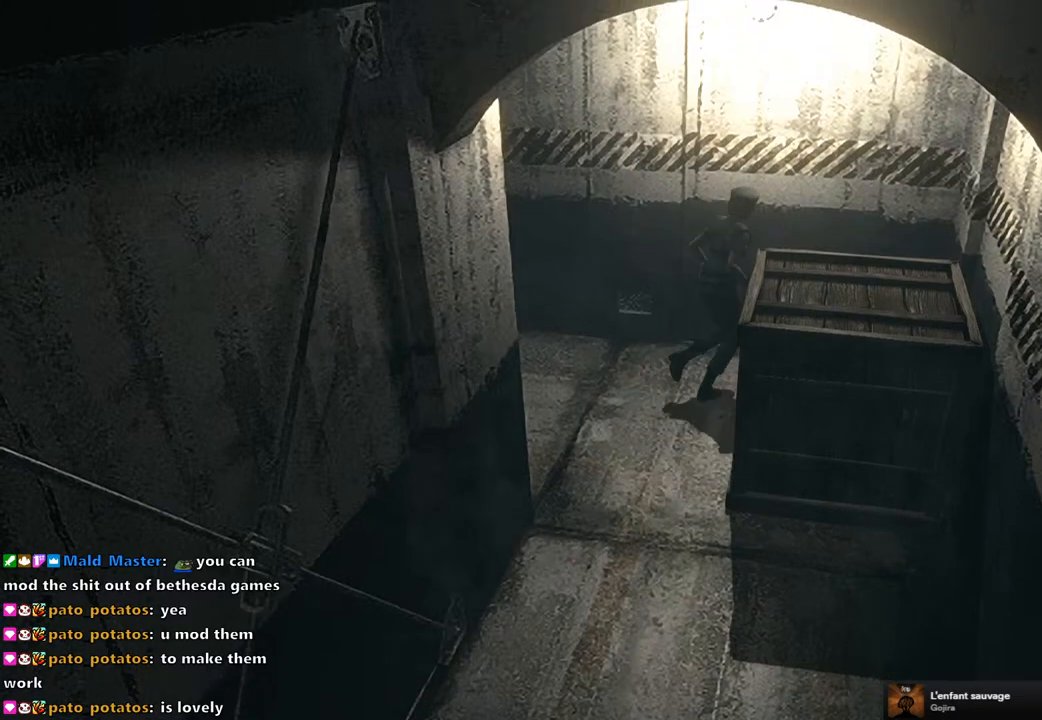
{"buttons": [], "left_stick": "down", "right_stick": "center", "events": [[117, "left_stick", "down-right"], [217, "left_stick", "down"]]}
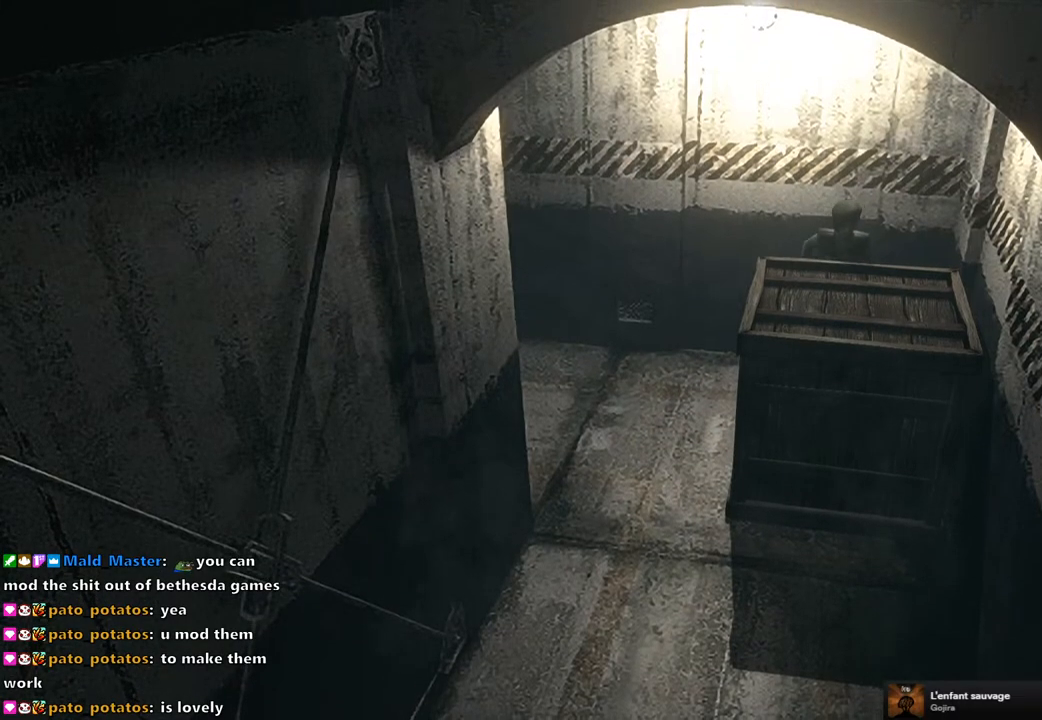
{"buttons": [], "left_stick": "down", "right_stick": "center", "events": []}
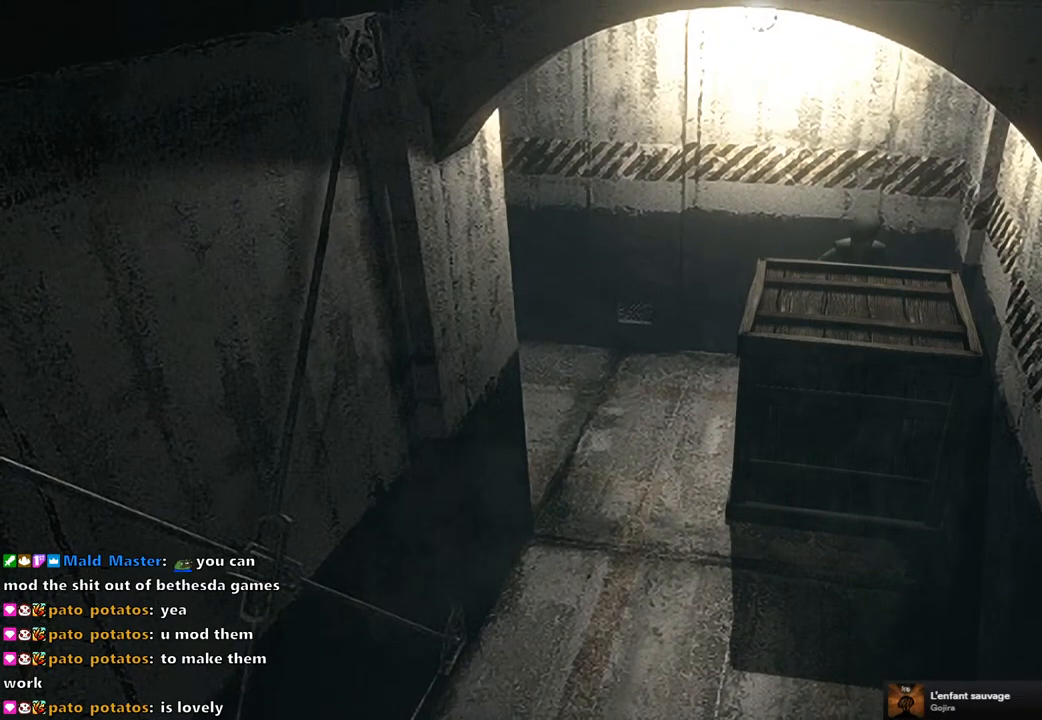
{"buttons": [], "left_stick": "down", "right_stick": "center", "events": []}
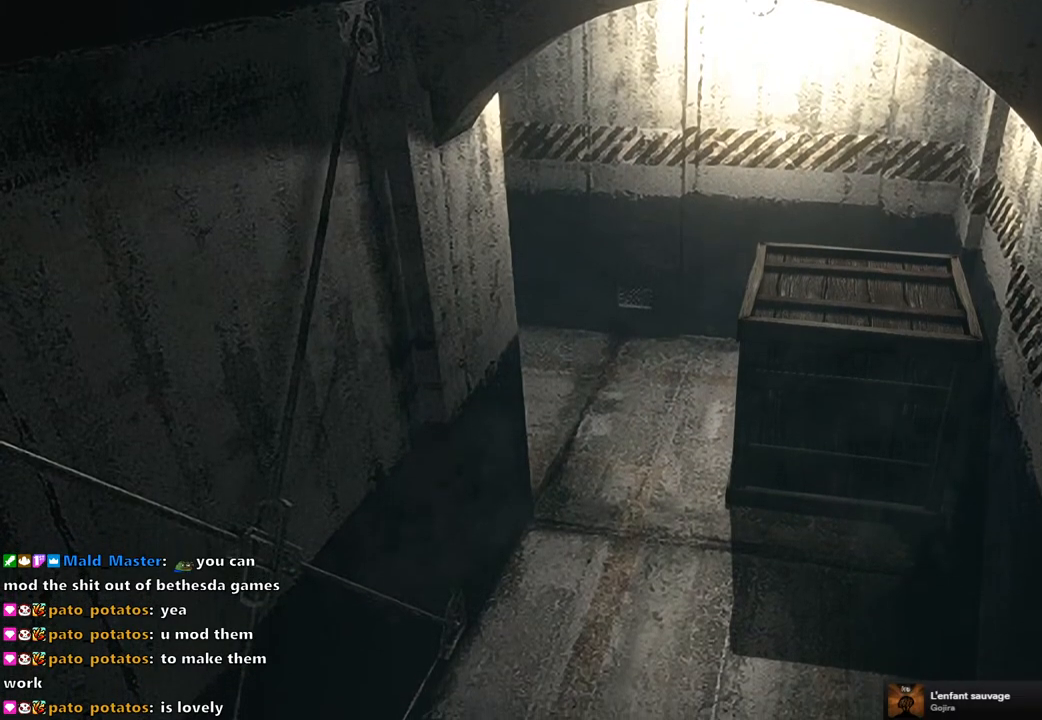
{"buttons": [], "left_stick": "down", "right_stick": "center", "events": []}
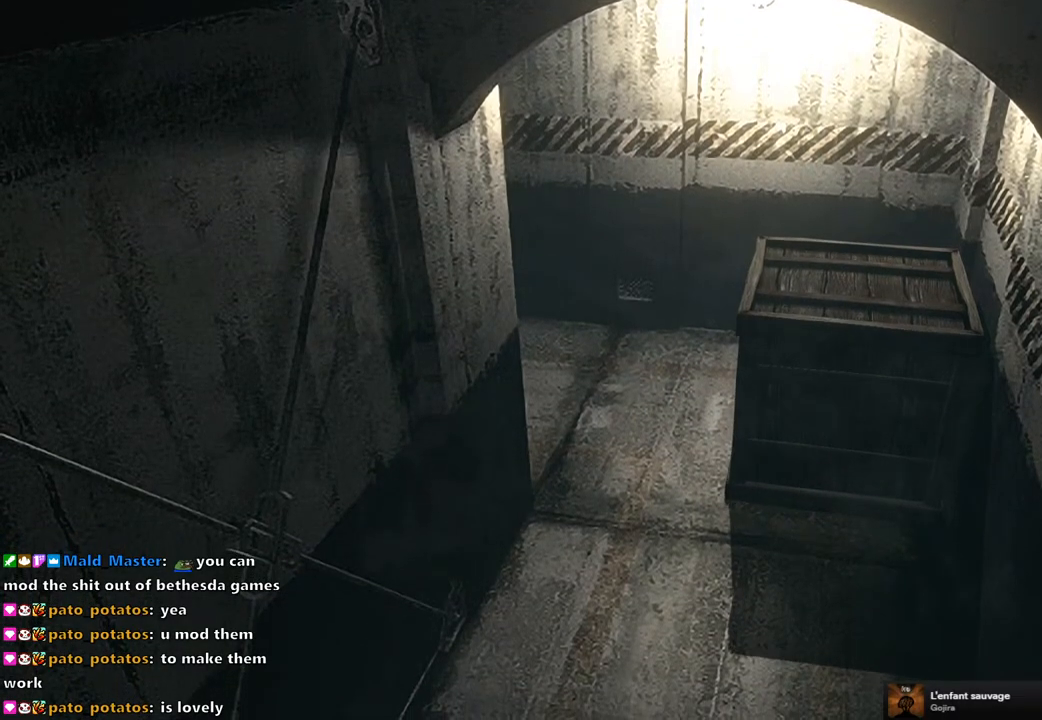
{"buttons": [], "left_stick": "down", "right_stick": "center", "events": []}
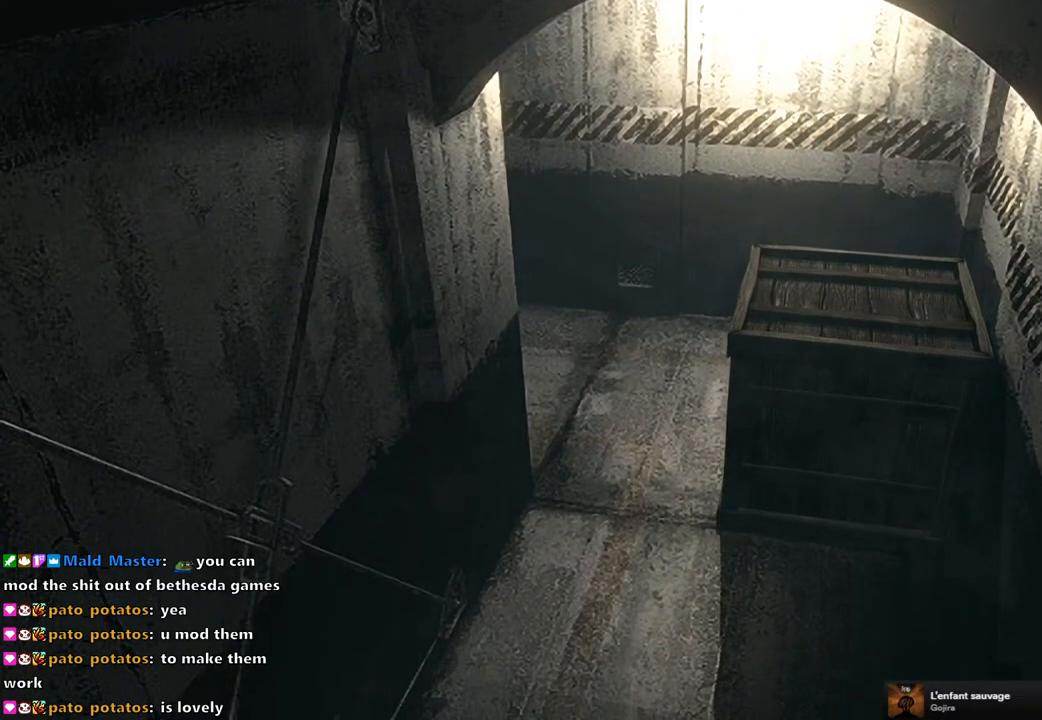
{"buttons": [], "left_stick": "down", "right_stick": "center", "events": []}
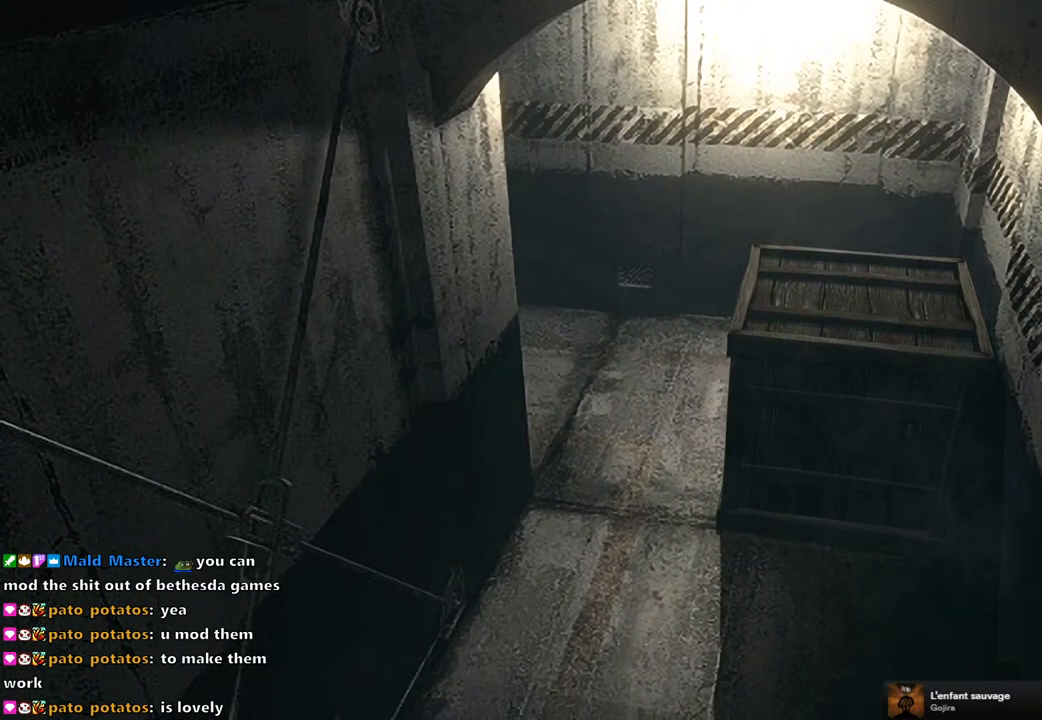
{"buttons": [], "left_stick": "down", "right_stick": "center", "events": []}
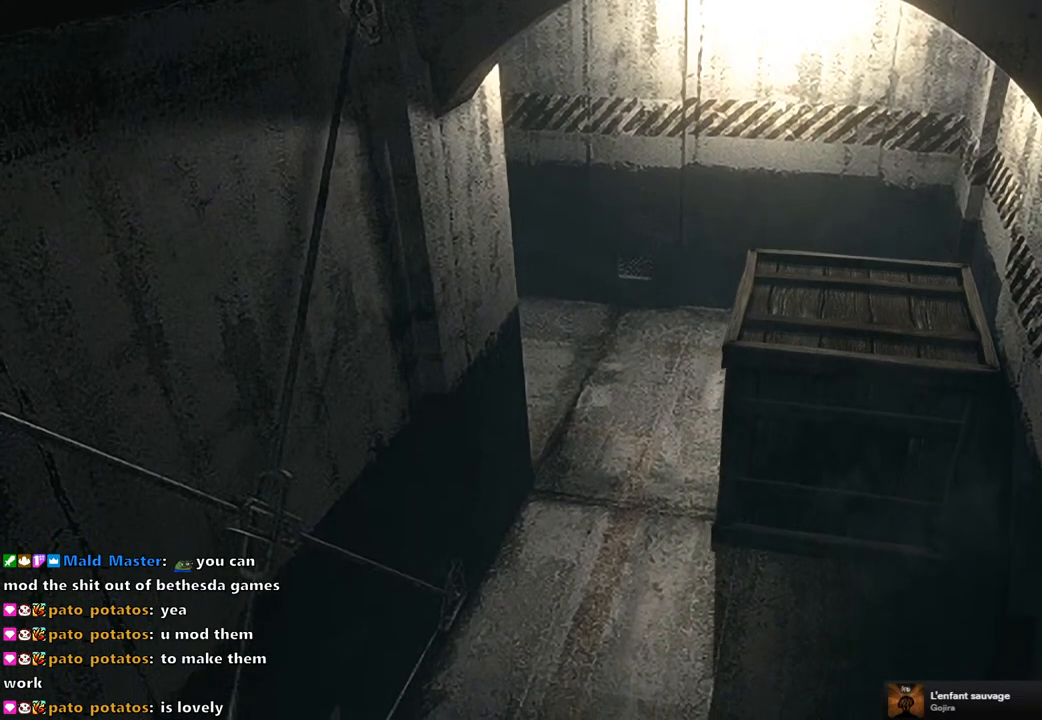
{"buttons": [], "left_stick": "down", "right_stick": "center", "events": []}
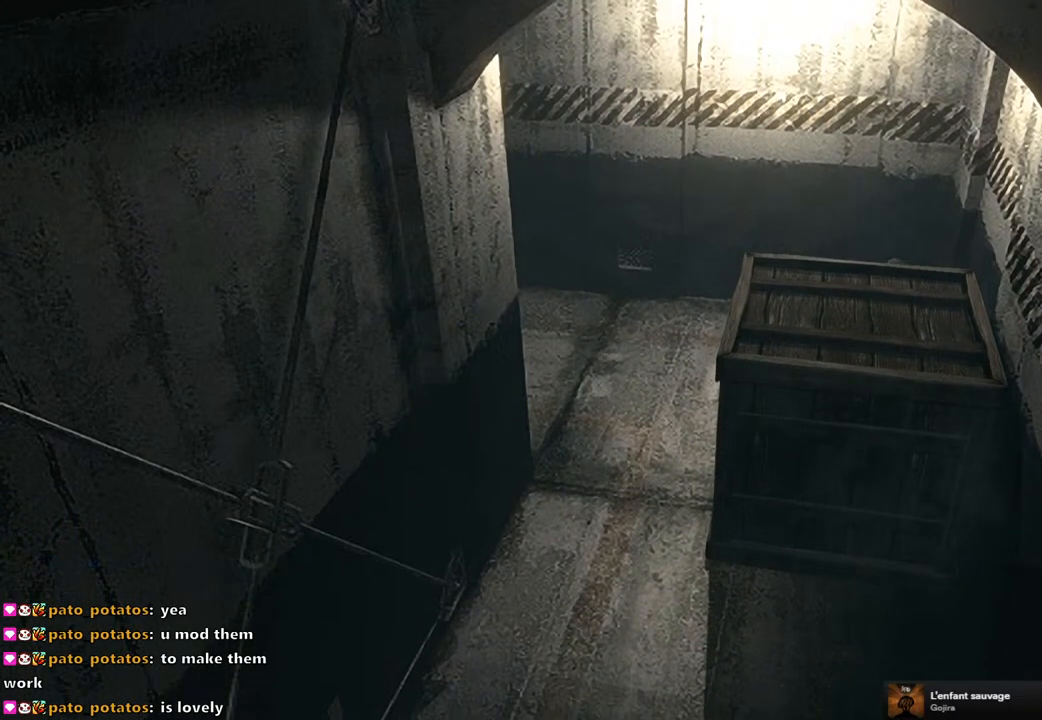
{"buttons": [], "left_stick": "down", "right_stick": "center", "events": []}
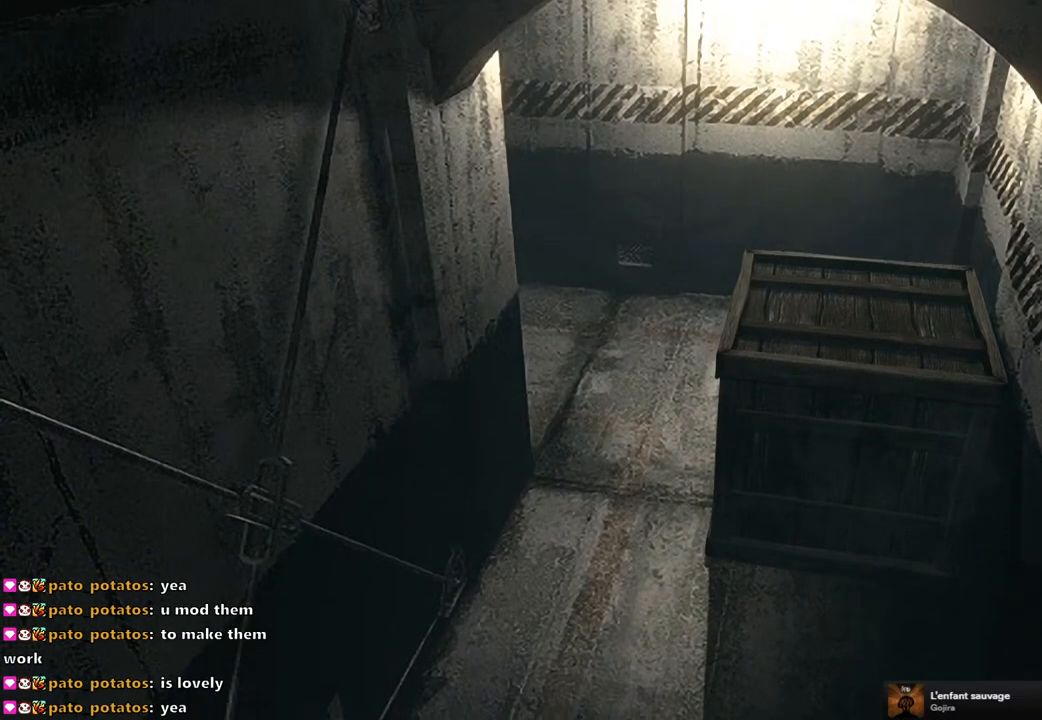
{"buttons": [], "left_stick": "down", "right_stick": "center", "events": []}
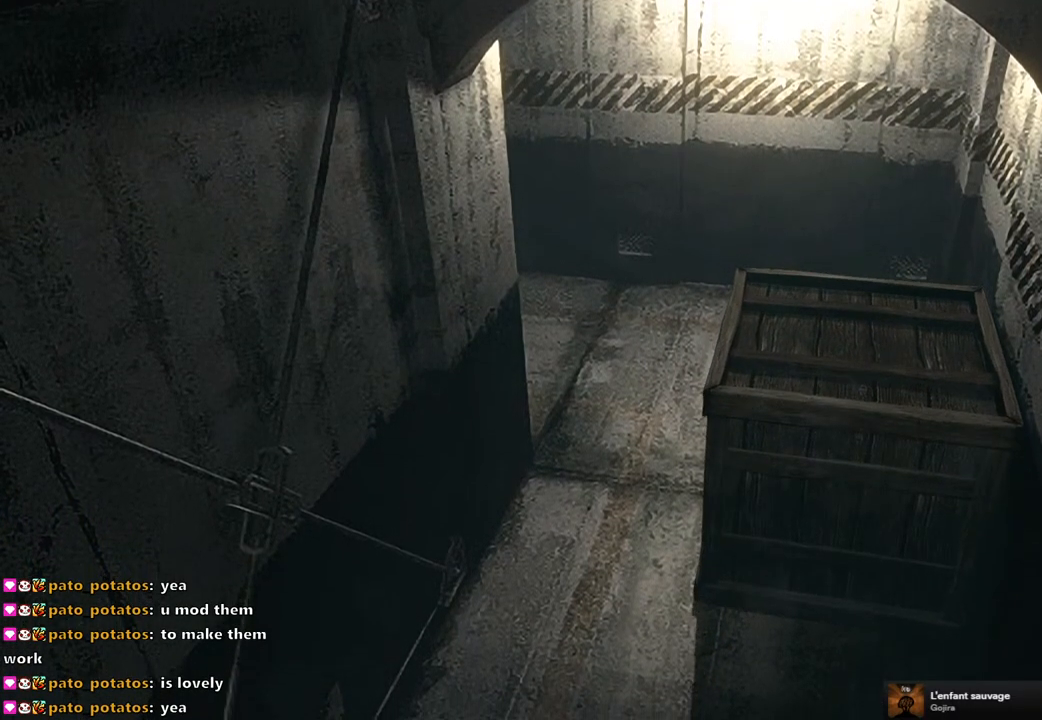
{"buttons": [], "left_stick": "down", "right_stick": "center", "events": []}
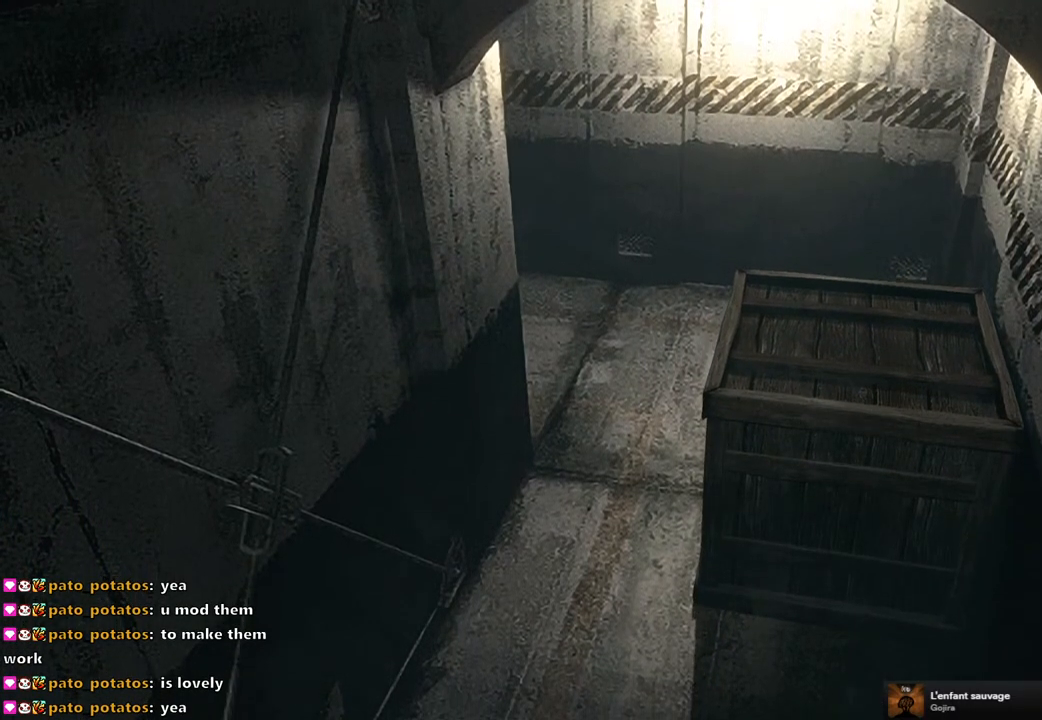
{"buttons": [], "left_stick": "down", "right_stick": "center", "events": []}
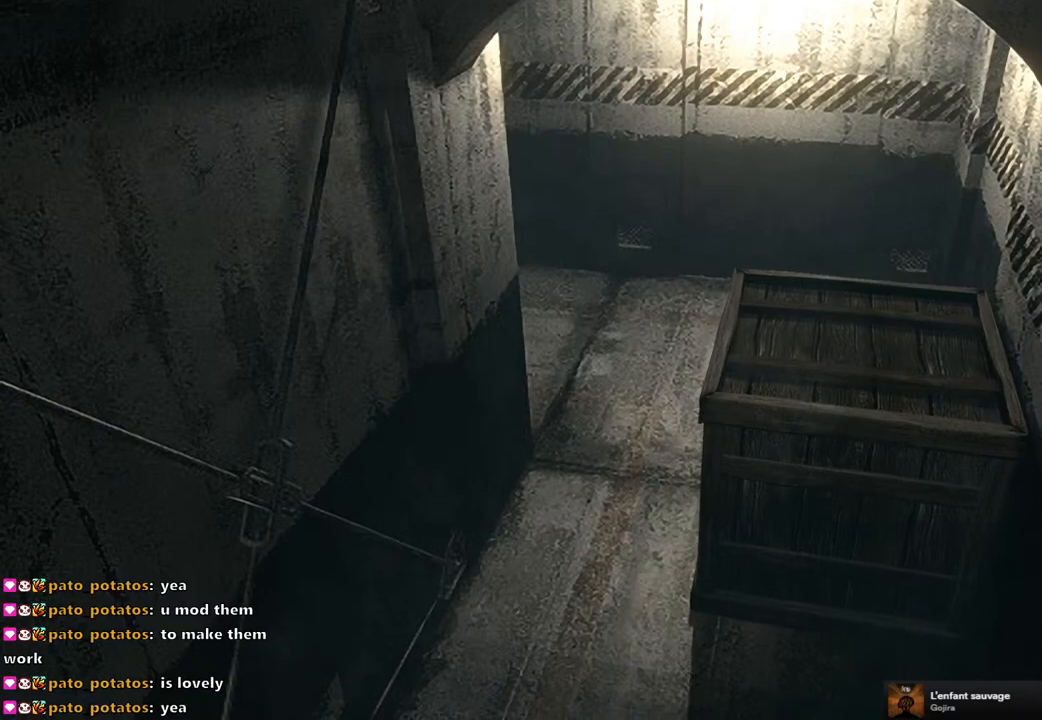
{"buttons": [], "left_stick": "down", "right_stick": "center", "events": []}
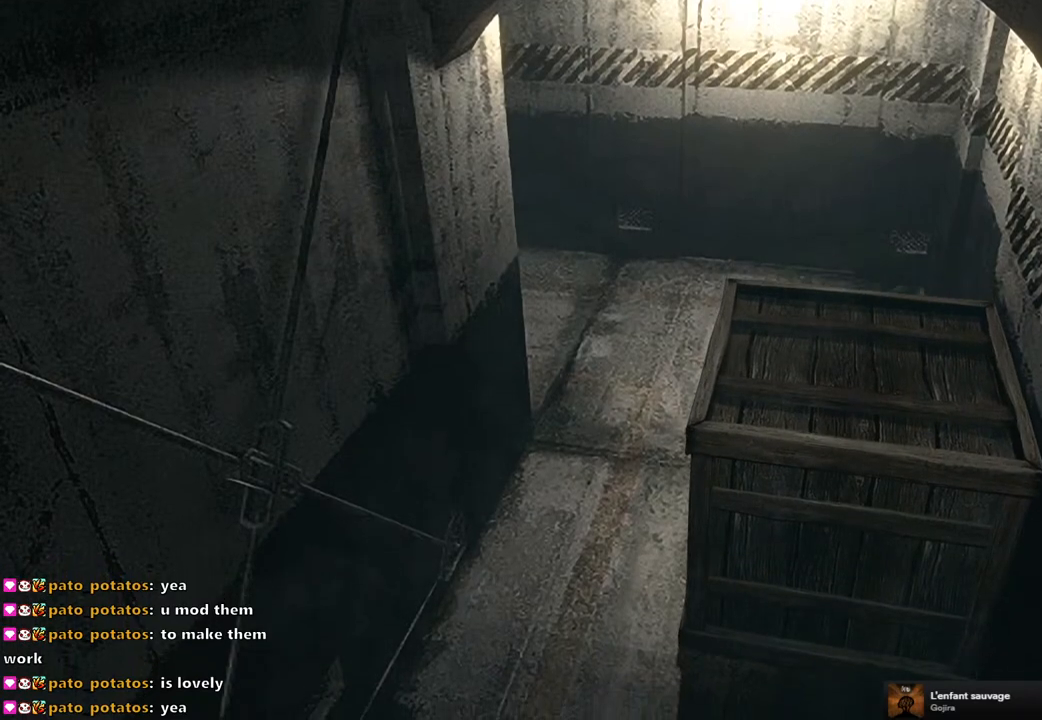
{"buttons": [], "left_stick": "down", "right_stick": "center", "events": []}